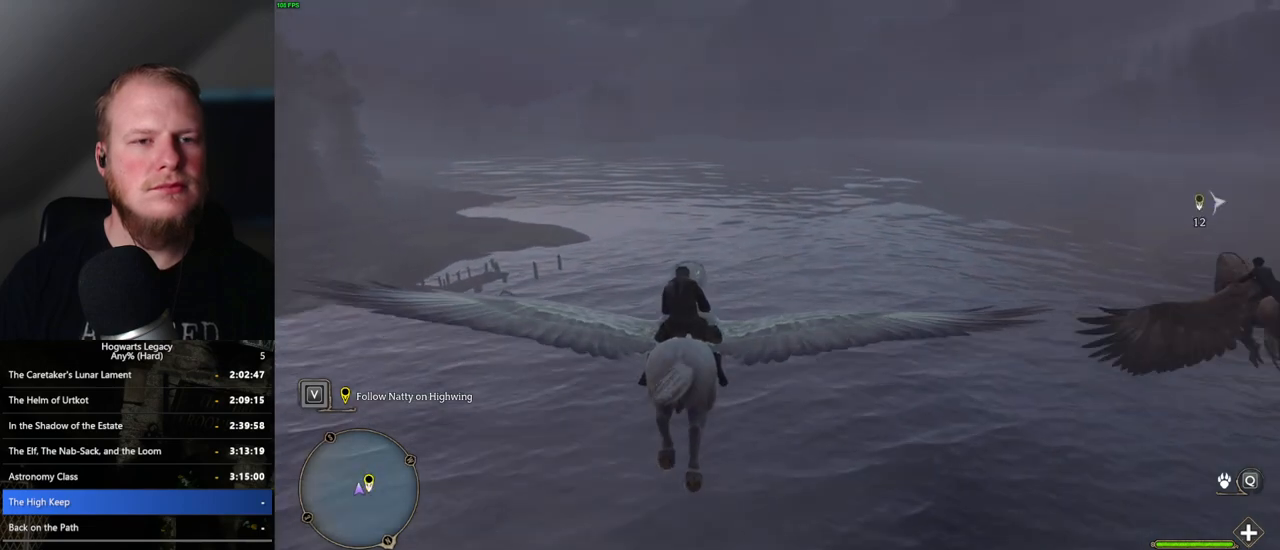
Gameplay with keyboard and mouse; each line is a JSON object with the keys and mouse buttons held at the frame after it. "events" lists presses ("down") and releases ("up") of ".", "/", "0", "1", "2", "3", "4", "5", "6", "7", "8", "9", "a", "alt_l", "alt_r", "b", "backslash", "backspace", "c", "caps_lock", "comma", "ctrl_l", "ctrl_r", "d", "e", "equals", "escape", "f", "f1", "f10", "f11", "f12", "f2", "f3", "f4", "f5", "f6", "f7", "f8", "f9", "g", "h", "i", "j", "k", "l", "lbracket", "m", "minus", "n", "o", "p", "q", "quote", "r", "rbracket", "return", "s", "semicolon", "shift_l", "shift_r", "space", "super_l", "super_r", "t", "tab", "tilde", "u", "v", "w", "x", "y", "z", "mouse_left", "mouse_wheel", "mouse_right", "mouse_mb4" and "mouse_mb5" between this image and that frame as [ms after this image, input, new state], when the widget could be followed in between. "mouse_left", "mouse_wheel", "mouse_right", "mouse_mb4", "mouse_mb5" = the "left", "wheel", "right", "mb4", "mb5" buttons of the "mouse" list. No other keys are recorded. "wheel" means that the mouse wheel is clicked or scrolled. Mouse movement is not recorded.
{"keys": ["a", "w"], "mouse": [], "events": [[433, "a", "down"]]}
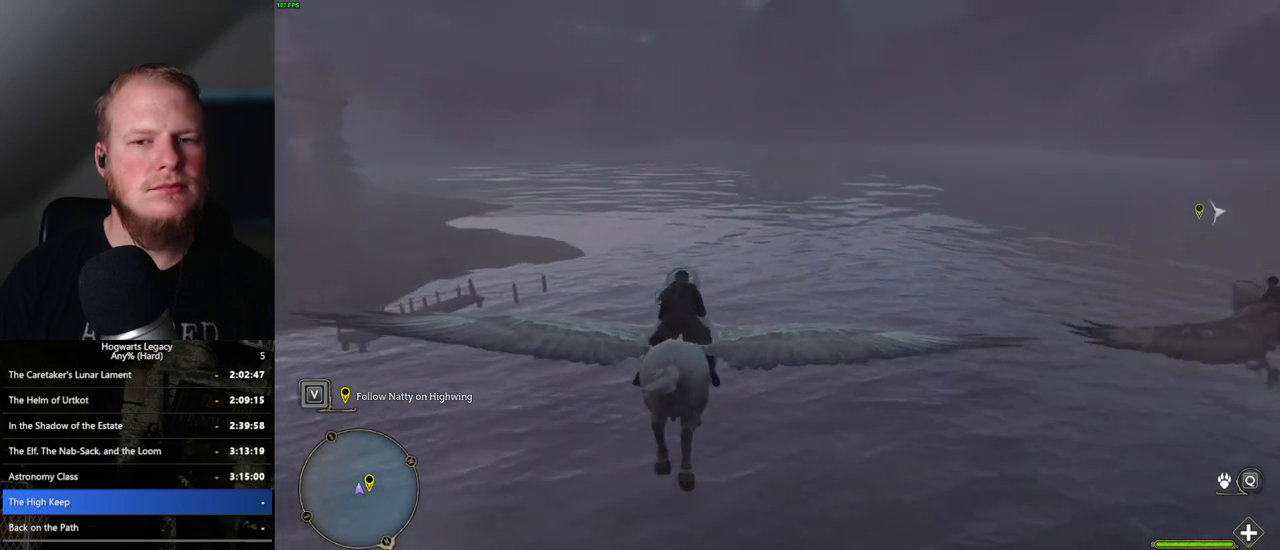
{"keys": ["w"], "mouse": [], "events": [[33, "a", "up"]]}
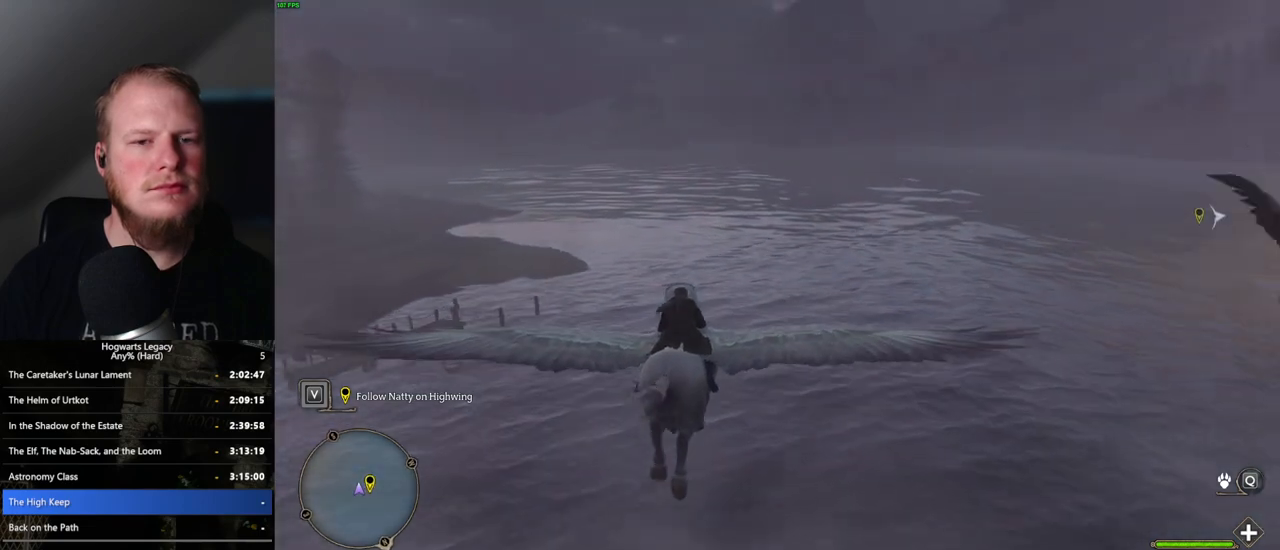
{"keys": ["w"], "mouse": [], "events": []}
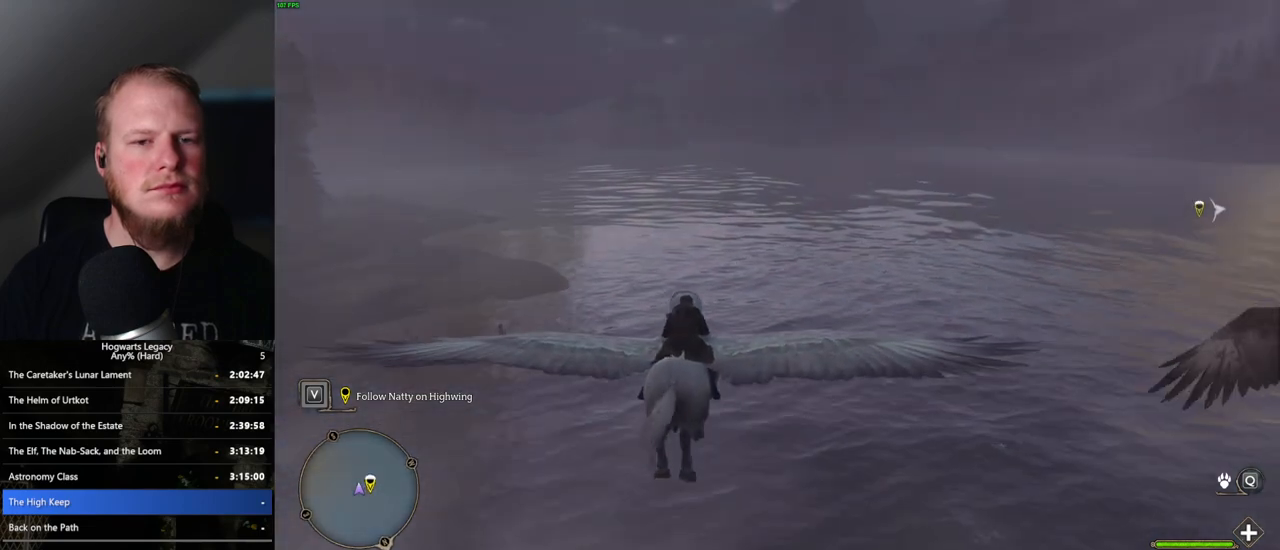
{"keys": ["w"], "mouse": [], "events": []}
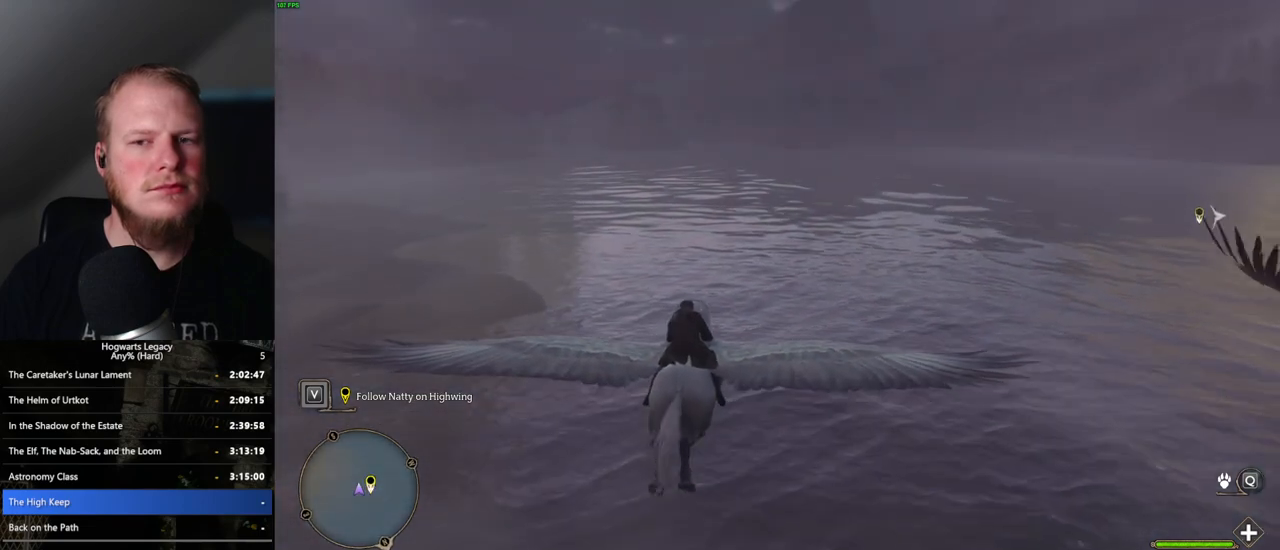
{"keys": ["w"], "mouse": [], "events": [[400, "d", "down"], [483, "d", "up"]]}
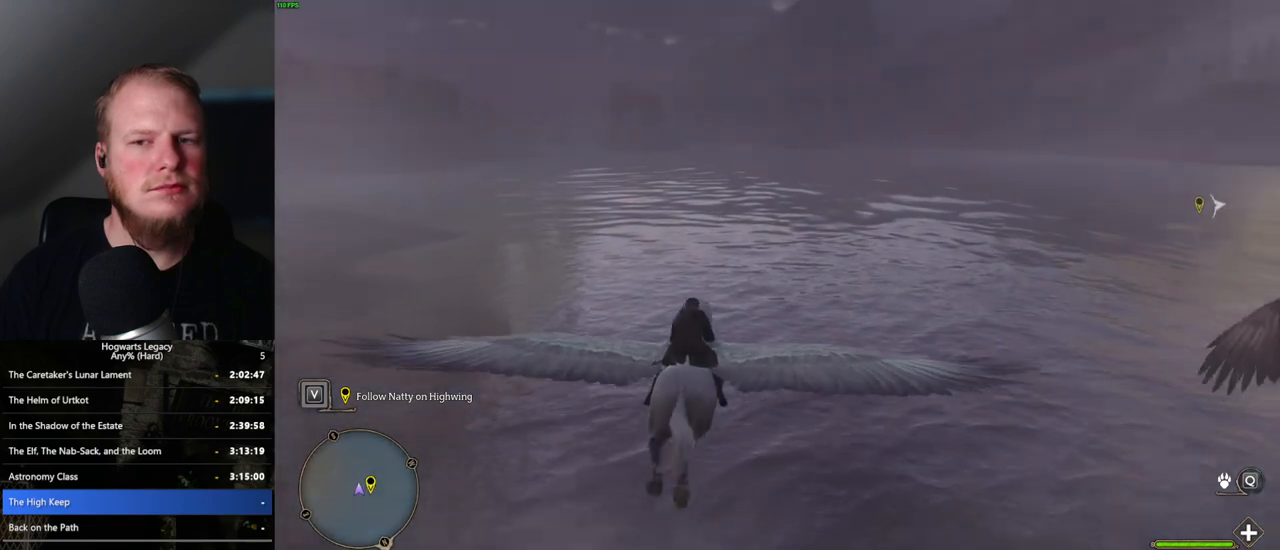
{"keys": ["w"], "mouse": [], "events": [[367, "a", "down"], [483, "a", "up"]]}
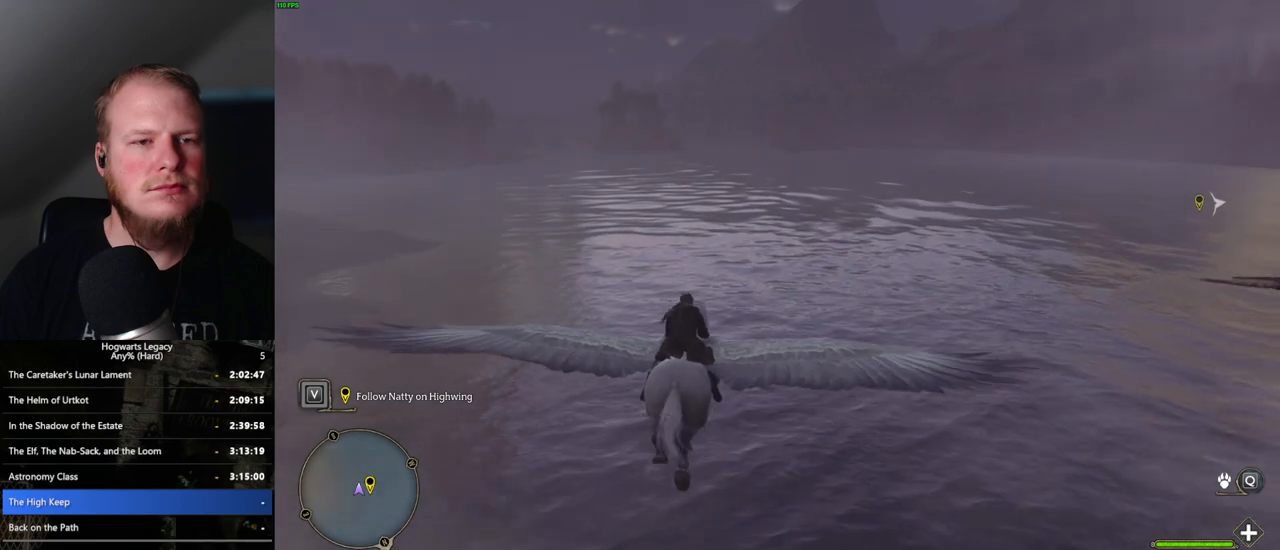
{"keys": ["w"], "mouse": [], "events": [[383, "a", "down"], [500, "a", "up"]]}
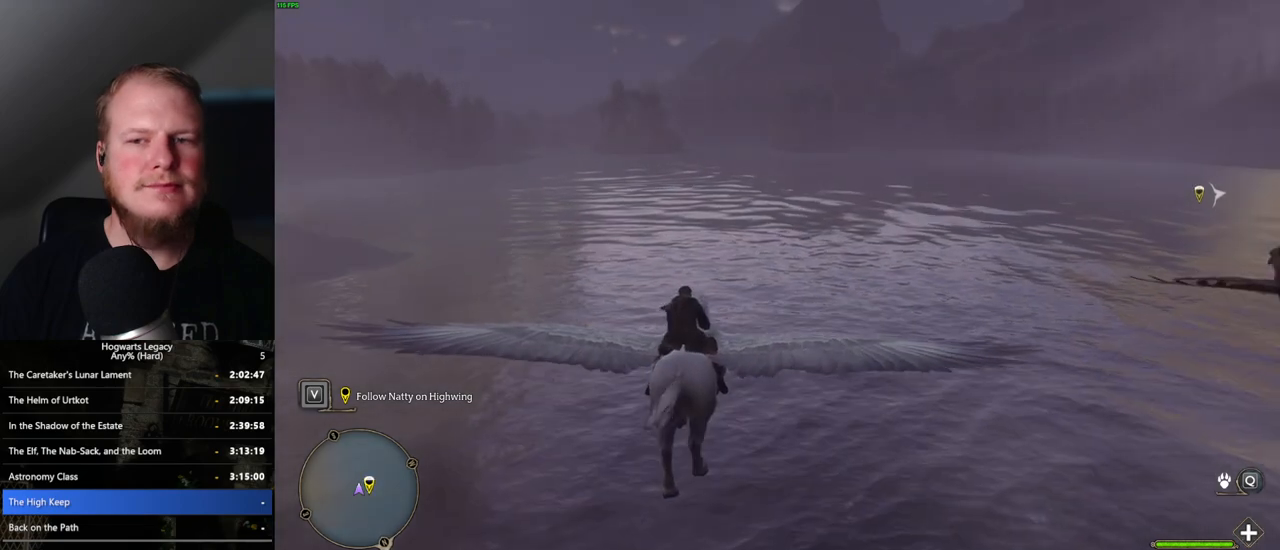
{"keys": ["w"], "mouse": [], "events": [[267, "a", "down"], [433, "a", "up"]]}
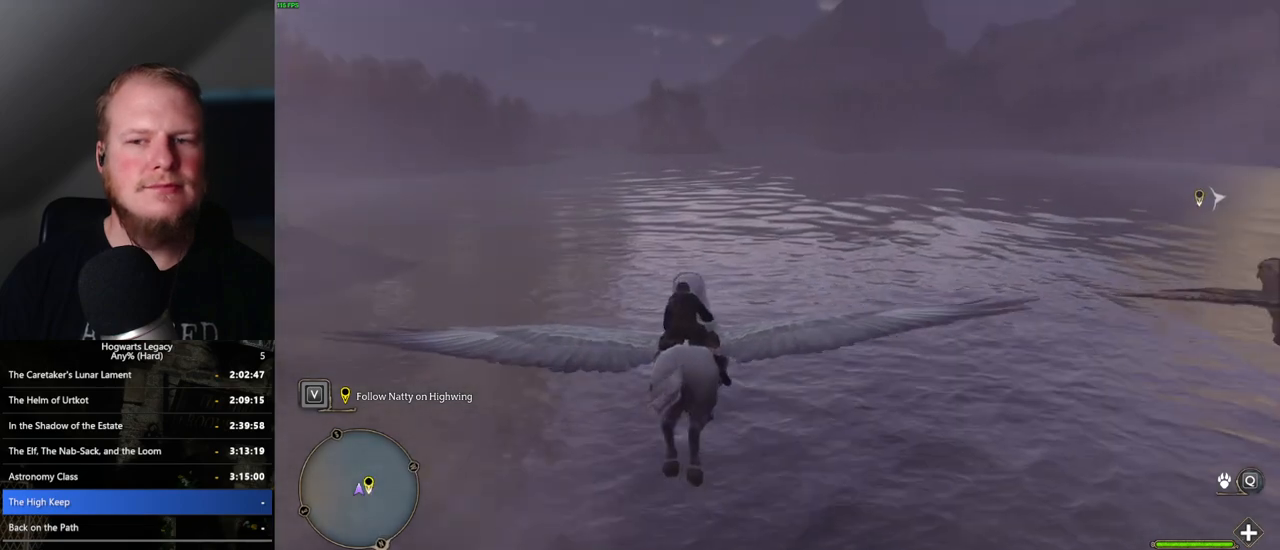
{"keys": ["w"], "mouse": [], "events": [[300, "d", "down"], [383, "d", "up"]]}
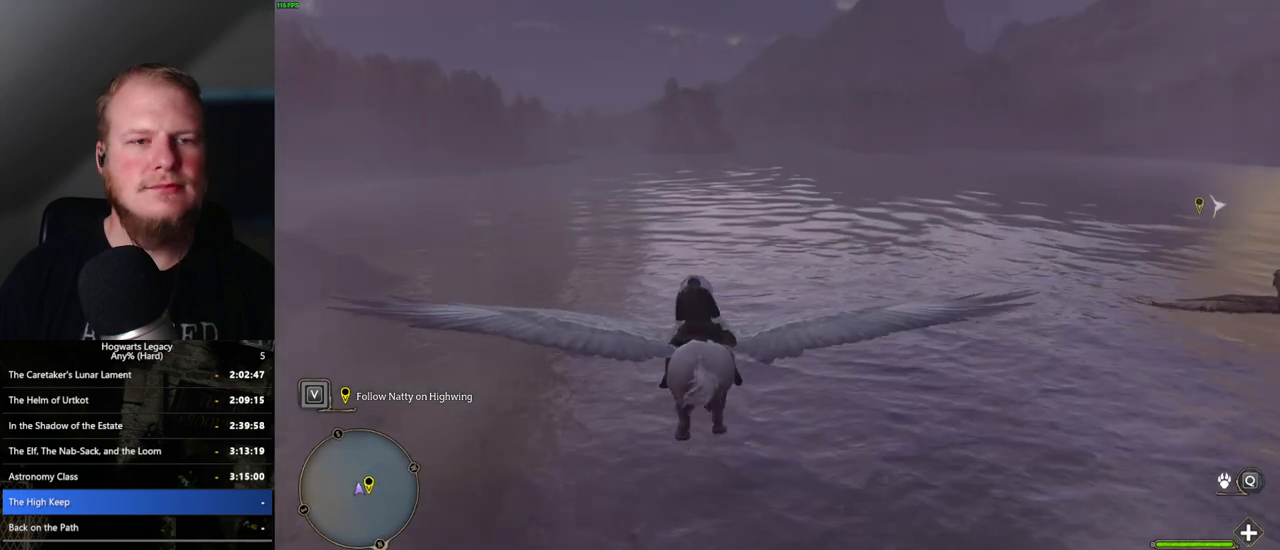
{"keys": ["w"], "mouse": [], "events": []}
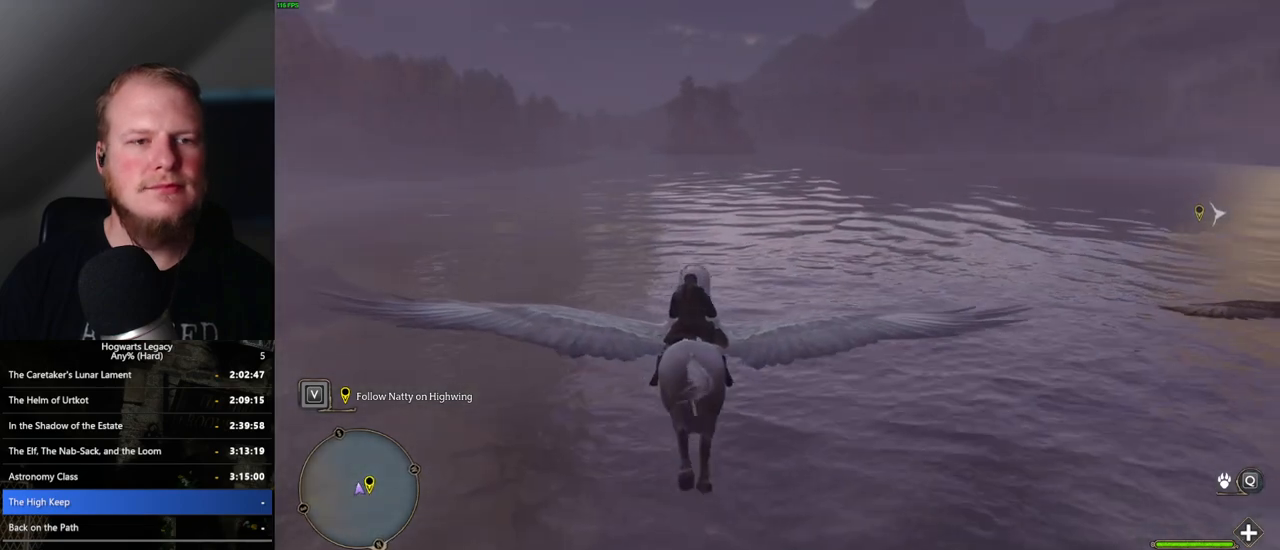
{"keys": ["w"], "mouse": [], "events": [[17, "d", "down"], [67, "d", "up"]]}
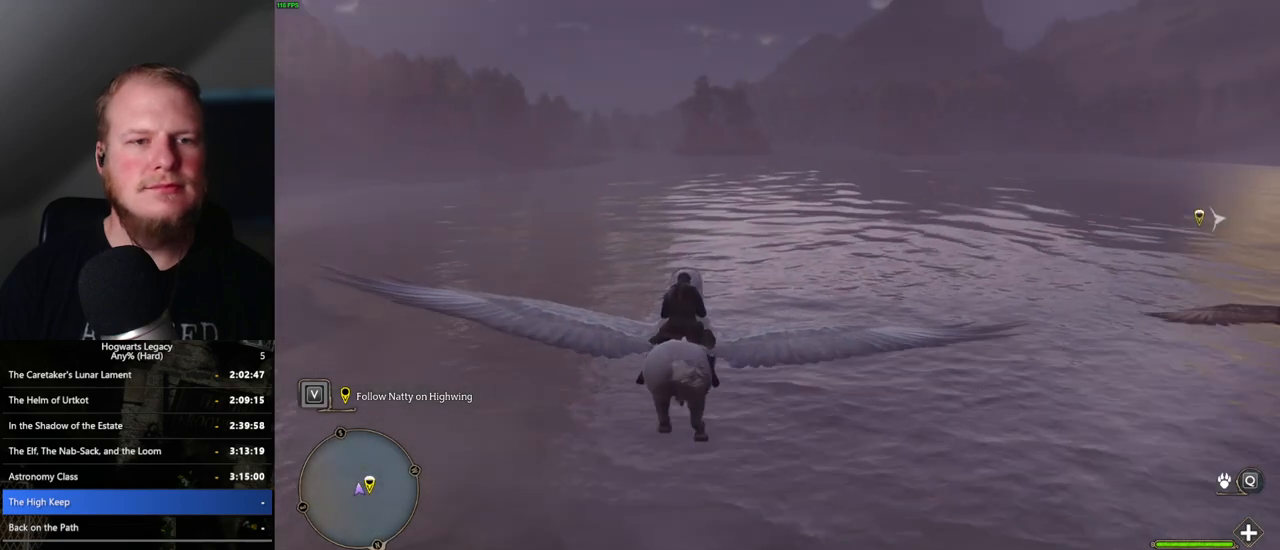
{"keys": ["w"], "mouse": [], "events": [[117, "a", "down"], [217, "a", "up"]]}
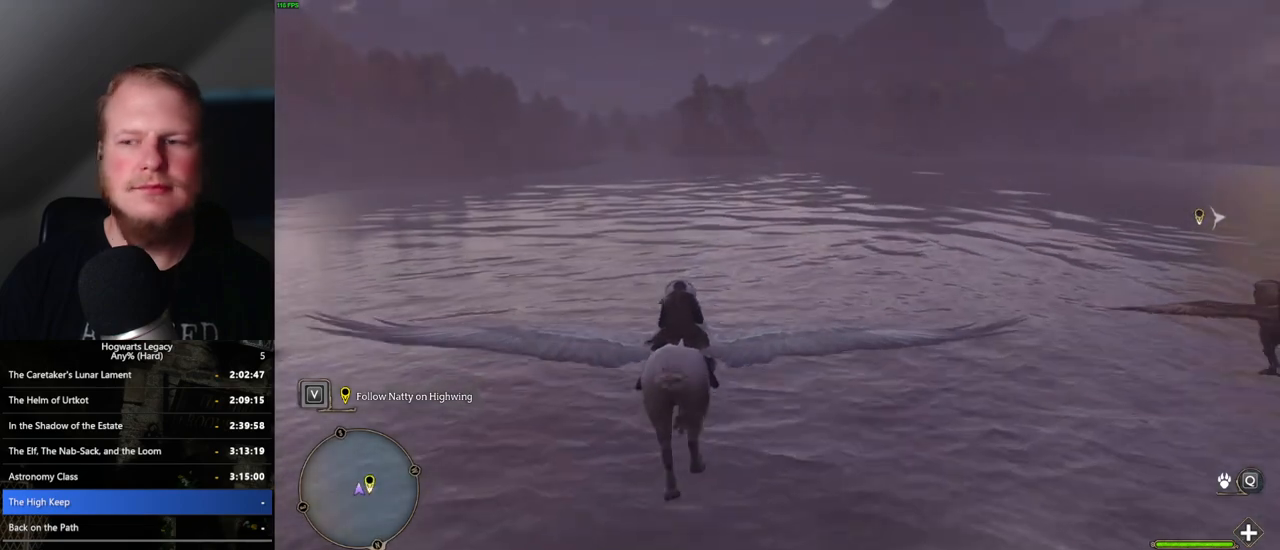
{"keys": ["w"], "mouse": [], "events": [[100, "a", "down"], [183, "a", "up"]]}
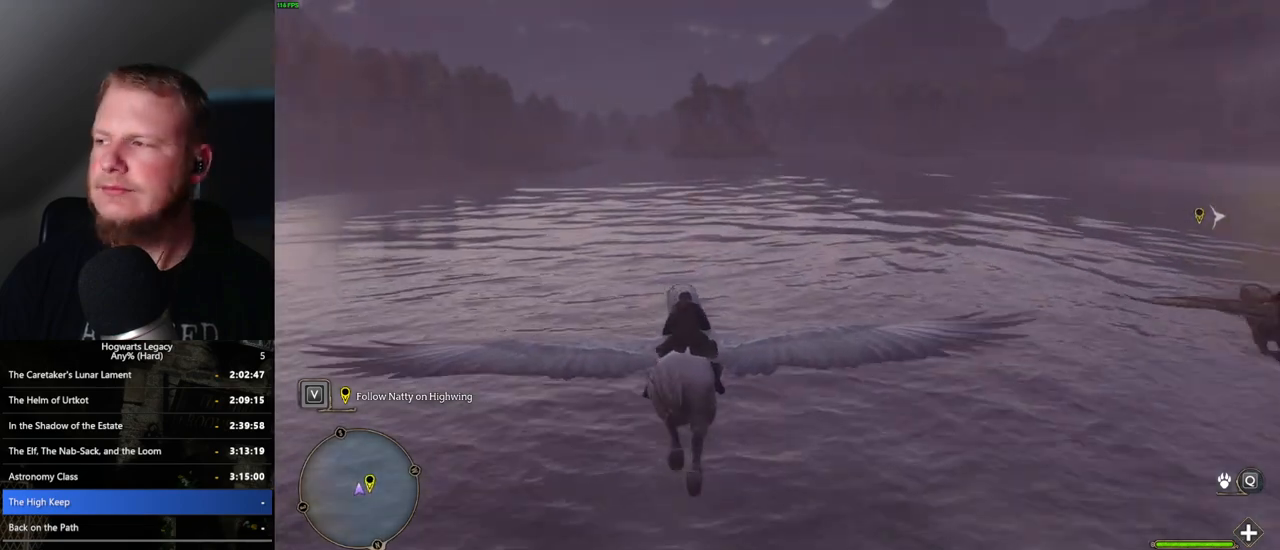
{"keys": ["w"], "mouse": [], "events": []}
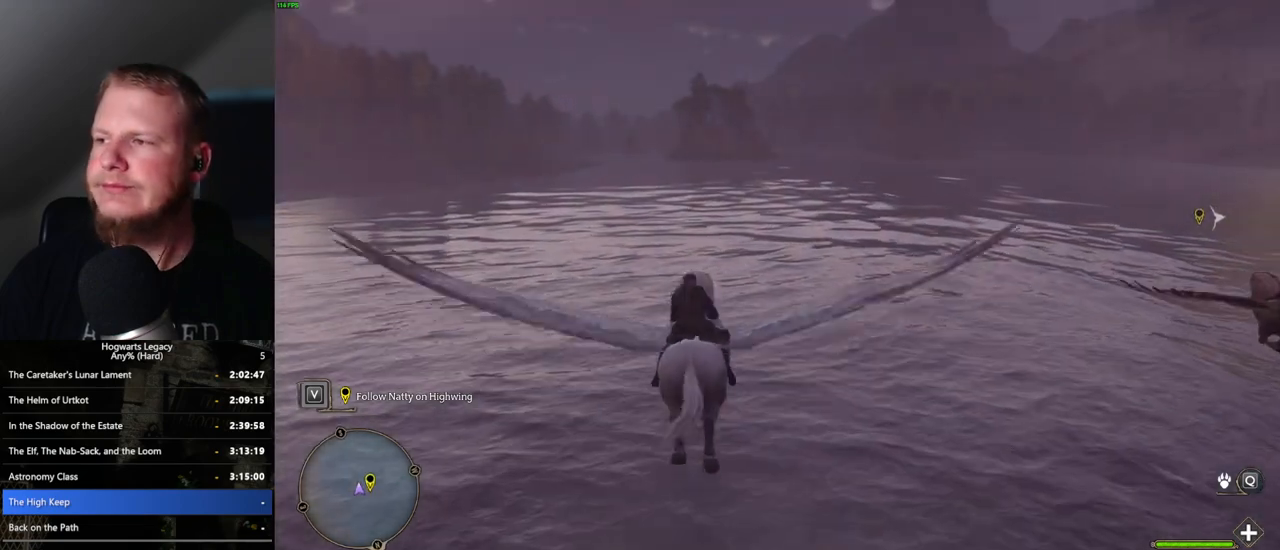
{"keys": ["w"], "mouse": [], "events": []}
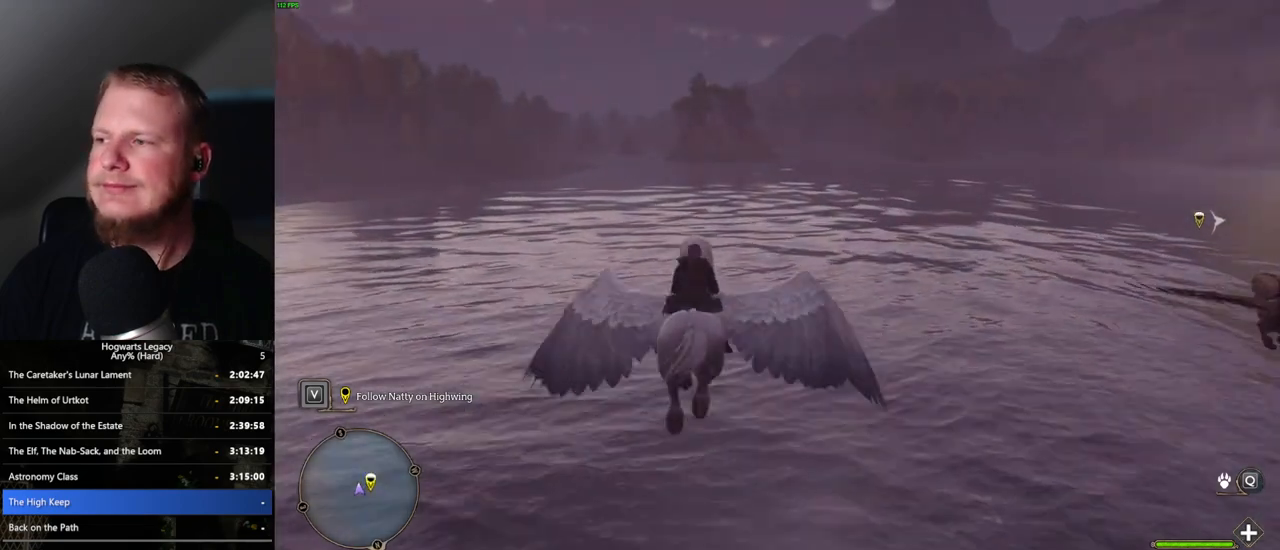
{"keys": ["w"], "mouse": [], "events": []}
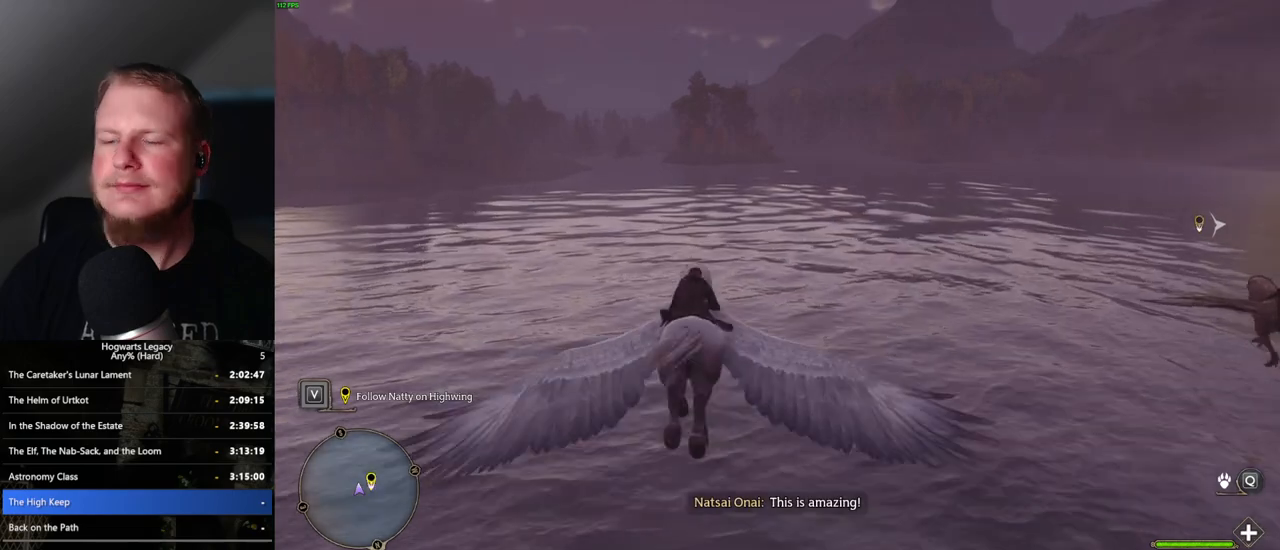
{"keys": ["a", "w"], "mouse": [], "events": [[417, "a", "down"]]}
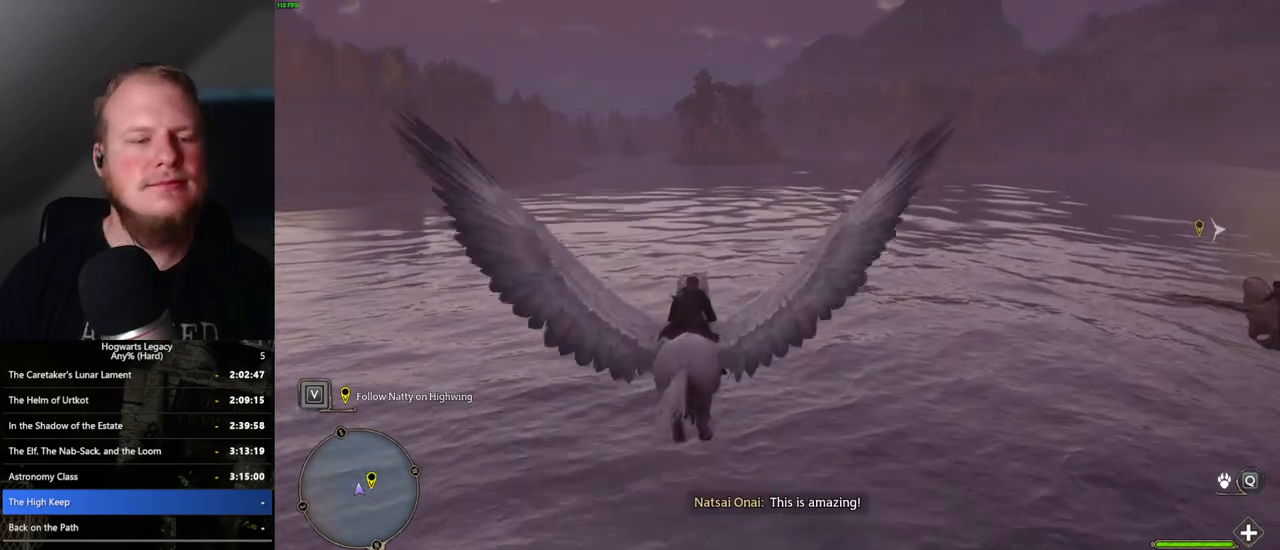
{"keys": ["w"], "mouse": [], "events": [[50, "a", "up"]]}
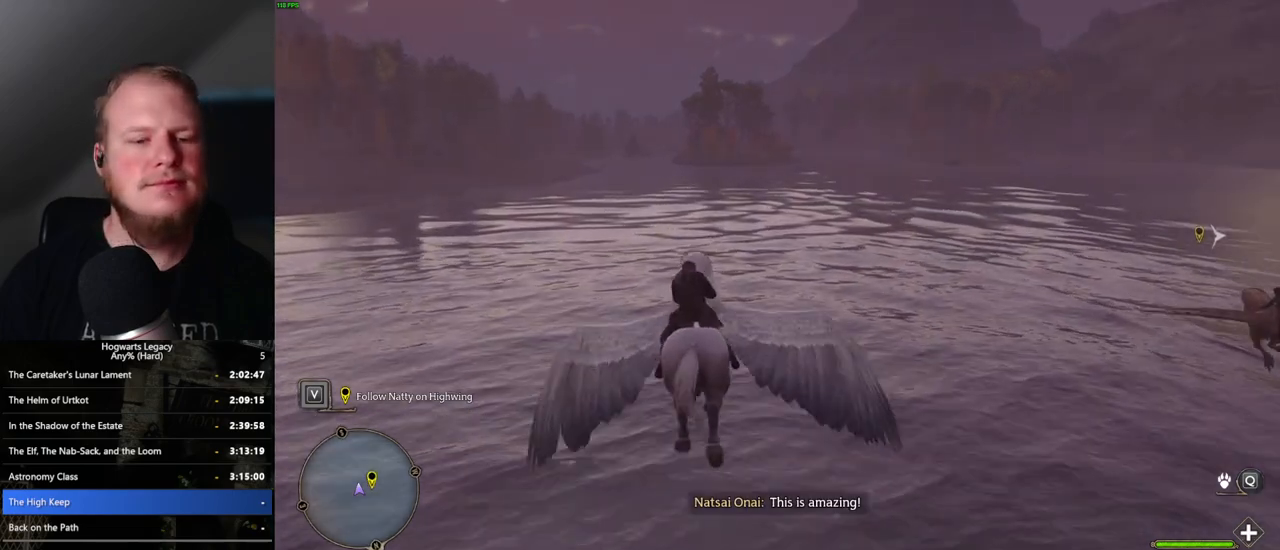
{"keys": ["w"], "mouse": [], "events": []}
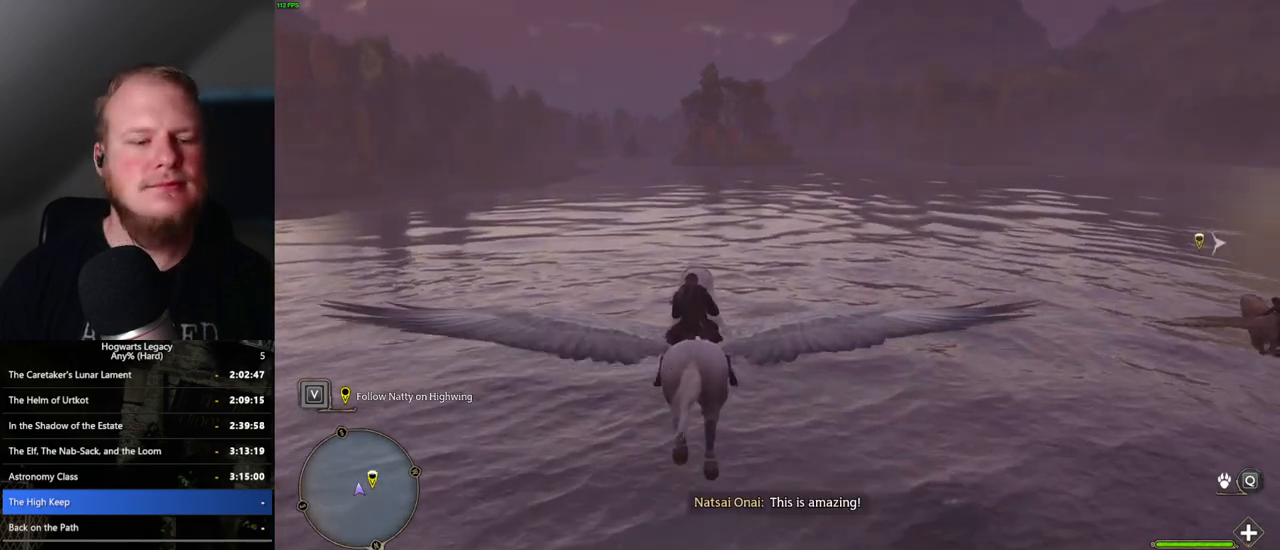
{"keys": ["w"], "mouse": [], "events": []}
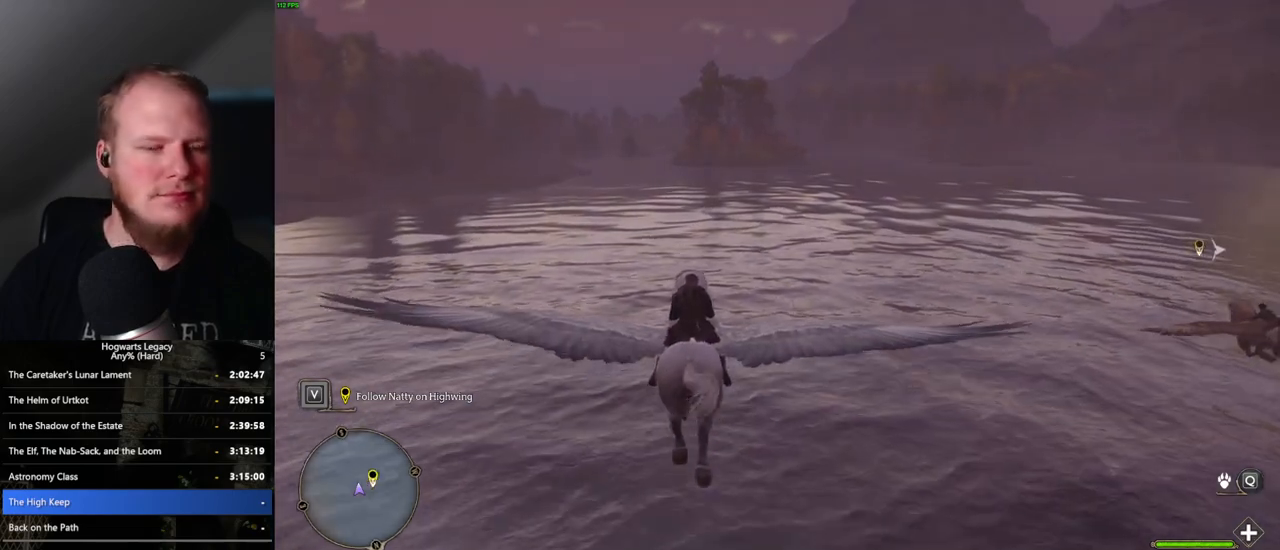
{"keys": ["w"], "mouse": [], "events": []}
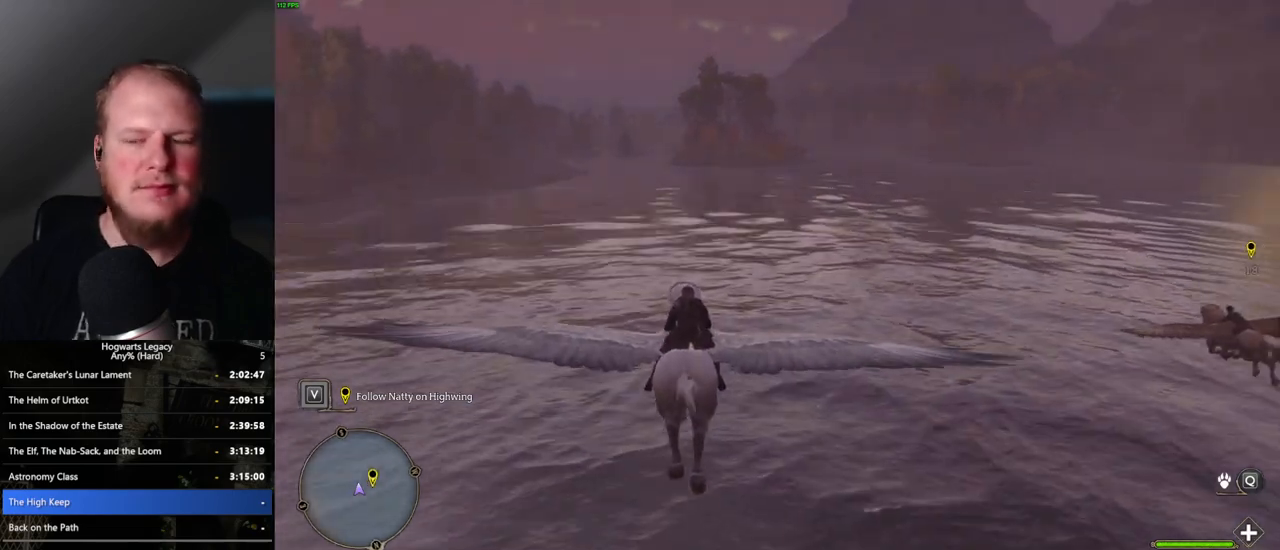
{"keys": ["w"], "mouse": [], "events": []}
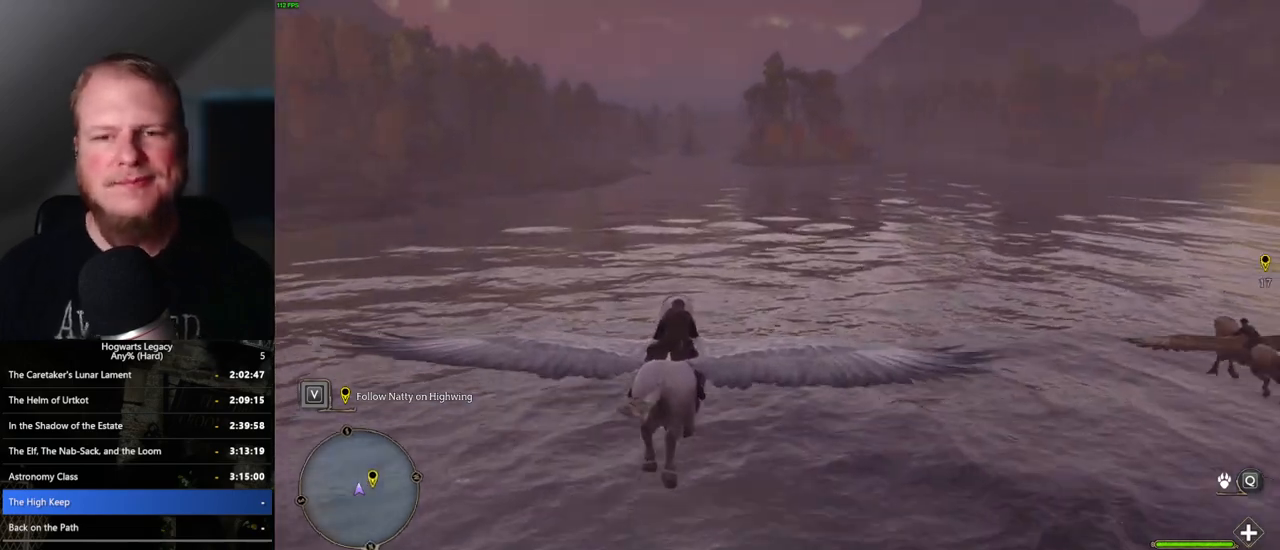
{"keys": ["a", "w"], "mouse": [], "events": [[117, "a", "down"], [183, "a", "up"], [433, "a", "down"]]}
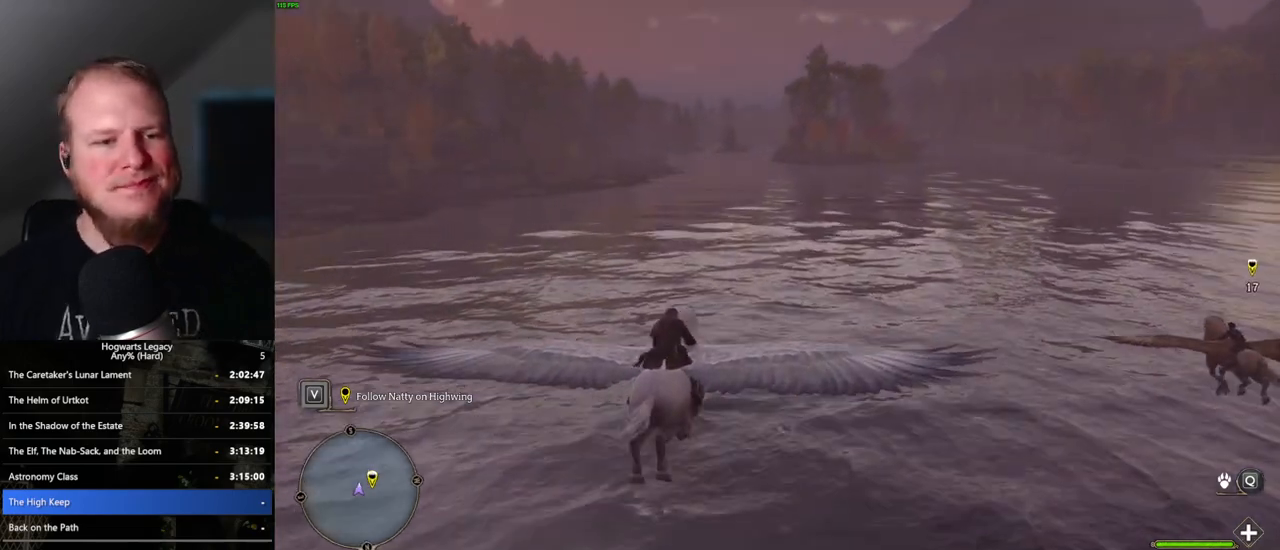
{"keys": ["w"], "mouse": [], "events": [[17, "a", "up"], [83, "mouse_left", "down"], [350, "a", "down"], [350, "mouse_left", "up"], [467, "a", "up"]]}
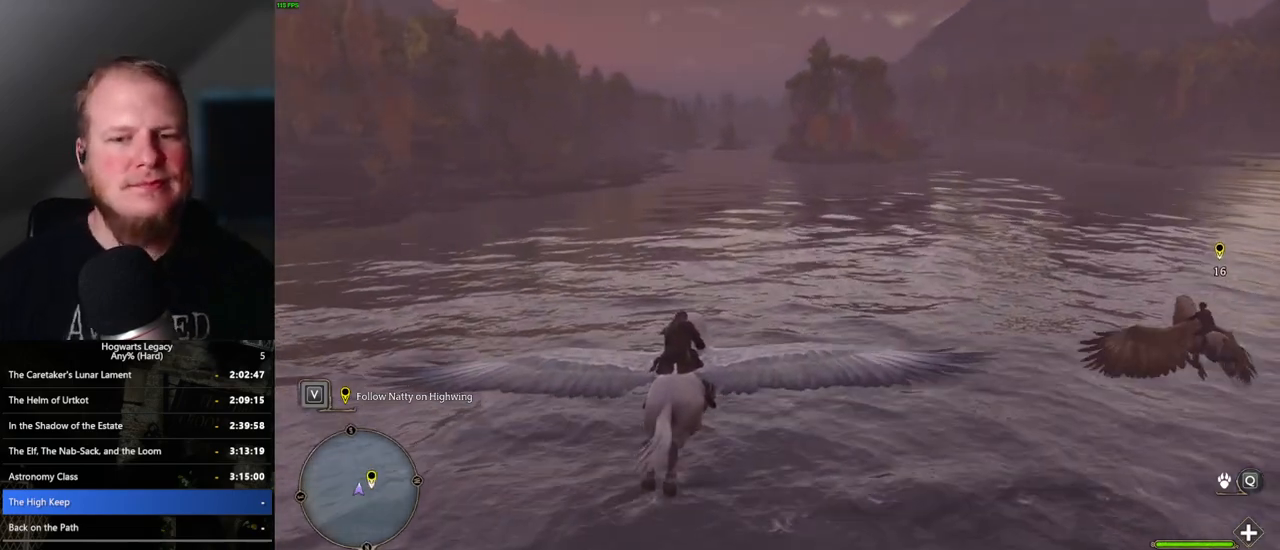
{"keys": ["w"], "mouse": [], "events": []}
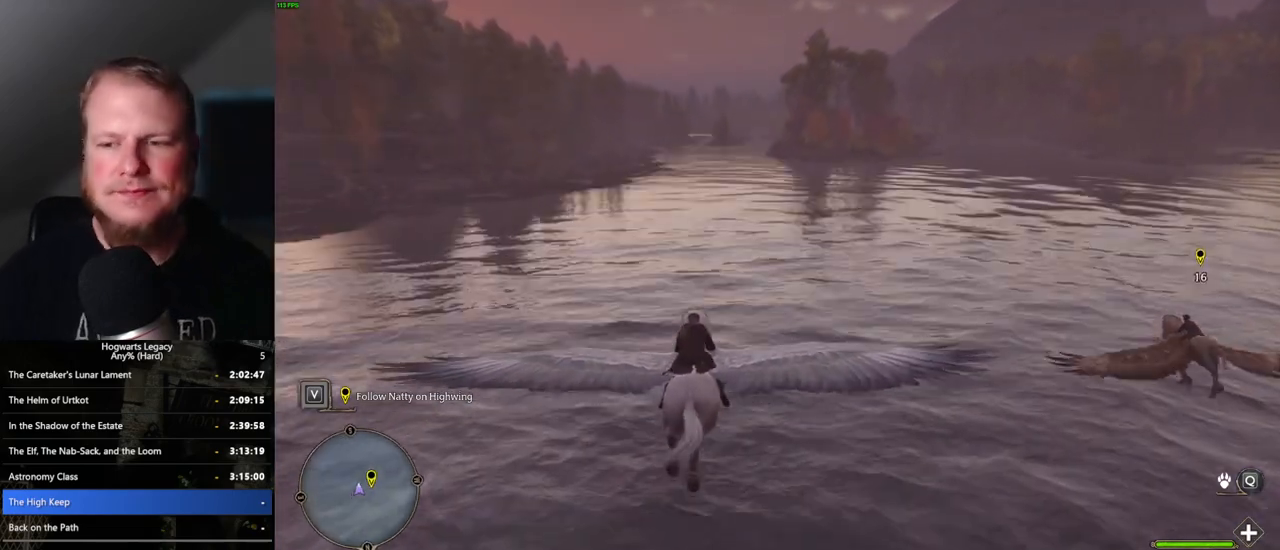
{"keys": ["w"], "mouse": [], "events": []}
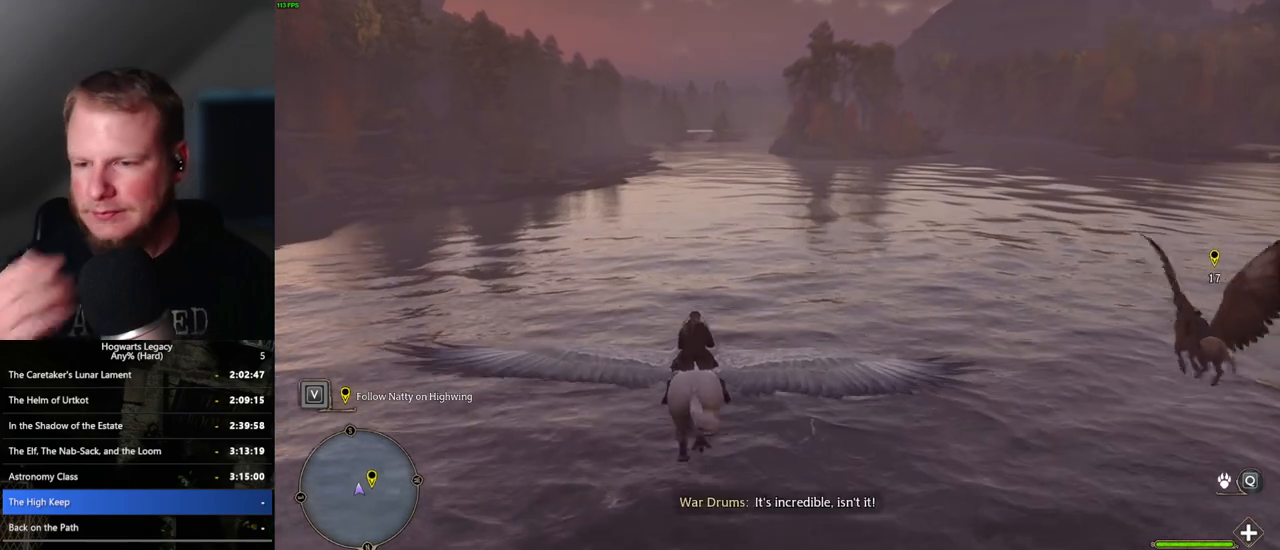
{"keys": ["w"], "mouse": [], "events": []}
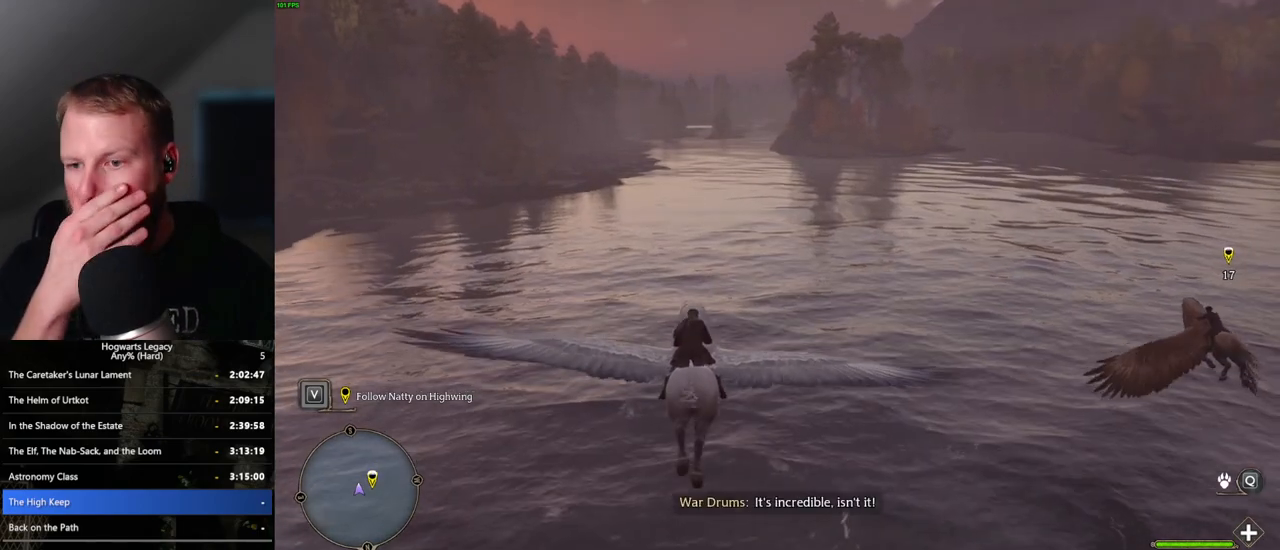
{"keys": ["w"], "mouse": [], "events": []}
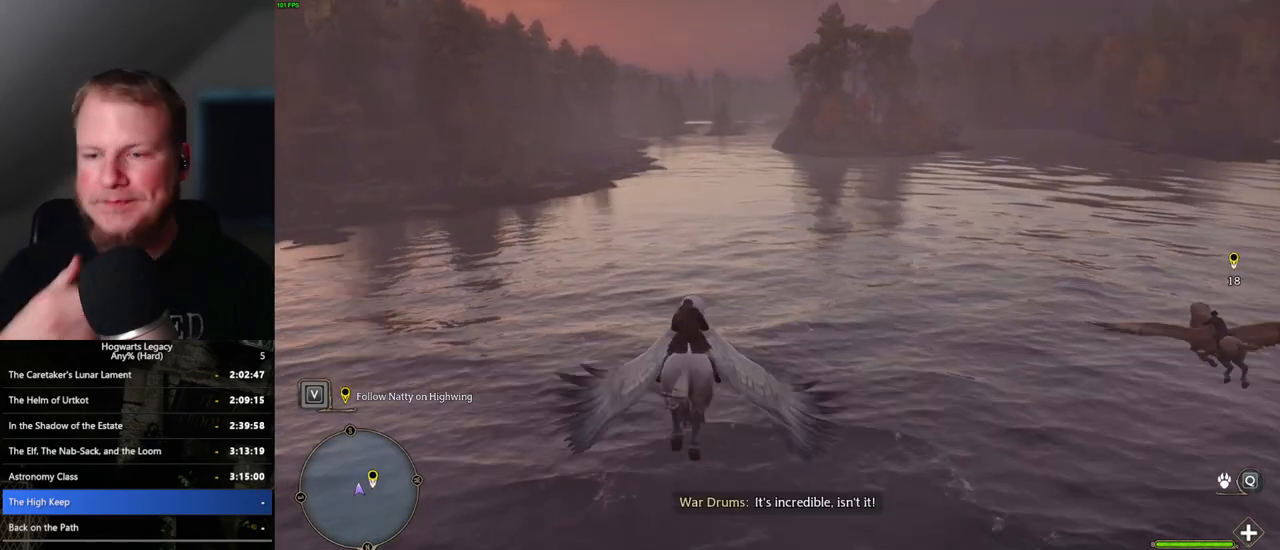
{"keys": ["w"], "mouse": [], "events": []}
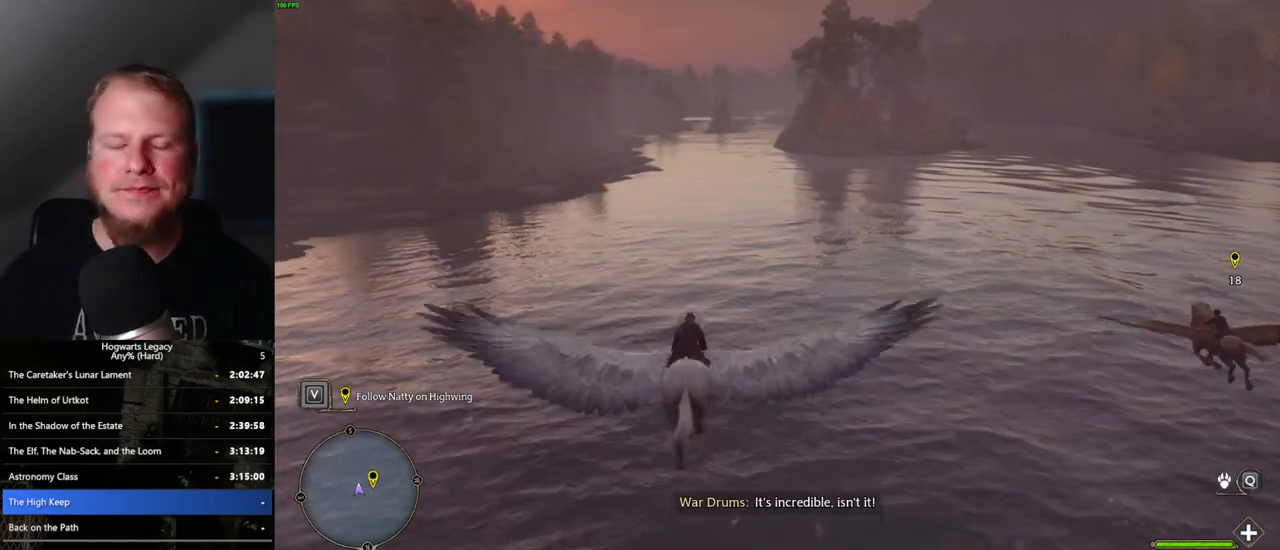
{"keys": ["w"], "mouse": [], "events": []}
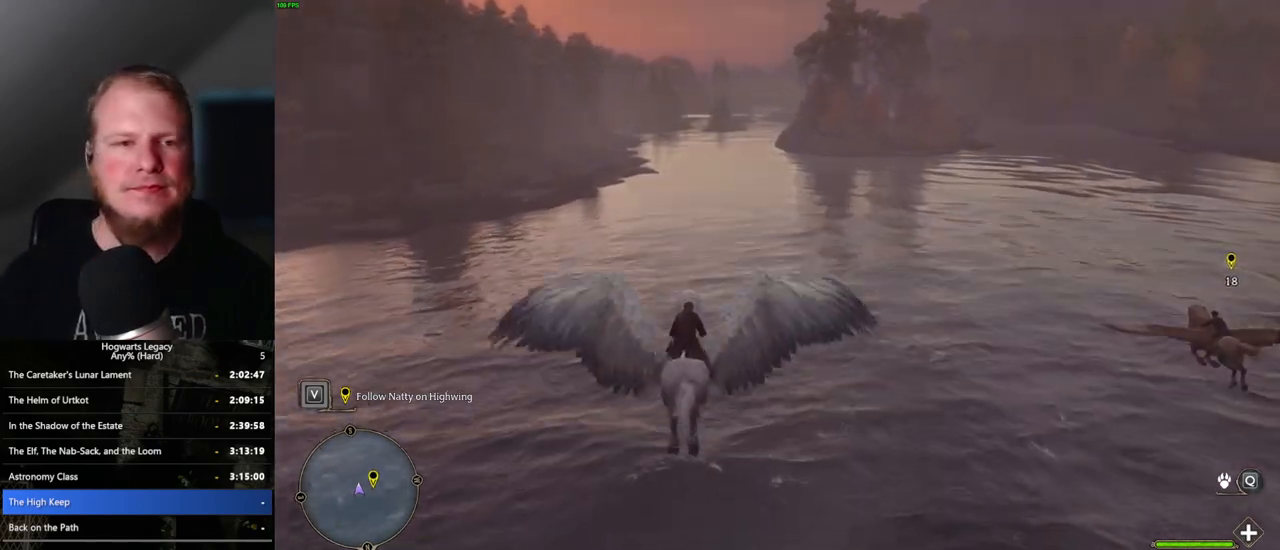
{"keys": ["w"], "mouse": [], "events": []}